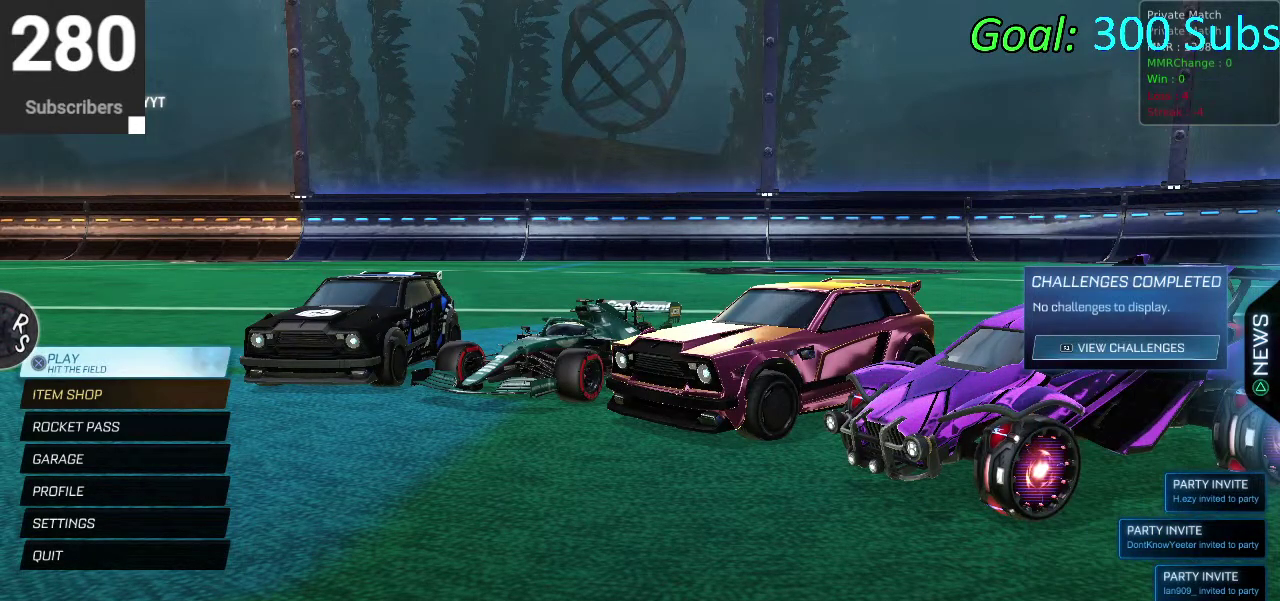
Gameplay with a controller (PlayStation layout); each line is a JSON object with the inputs held at the frame after it. "events" lists button and stick changes between this image and that frame as [ms after this image, input, new state], when the widget could be followed in between. Not read: L1 R1.
{"buttons": [], "left_stick": "center", "right_stick": "center", "events": [[117, "CROSS", "down"], [167, "CROSS", "up"]]}
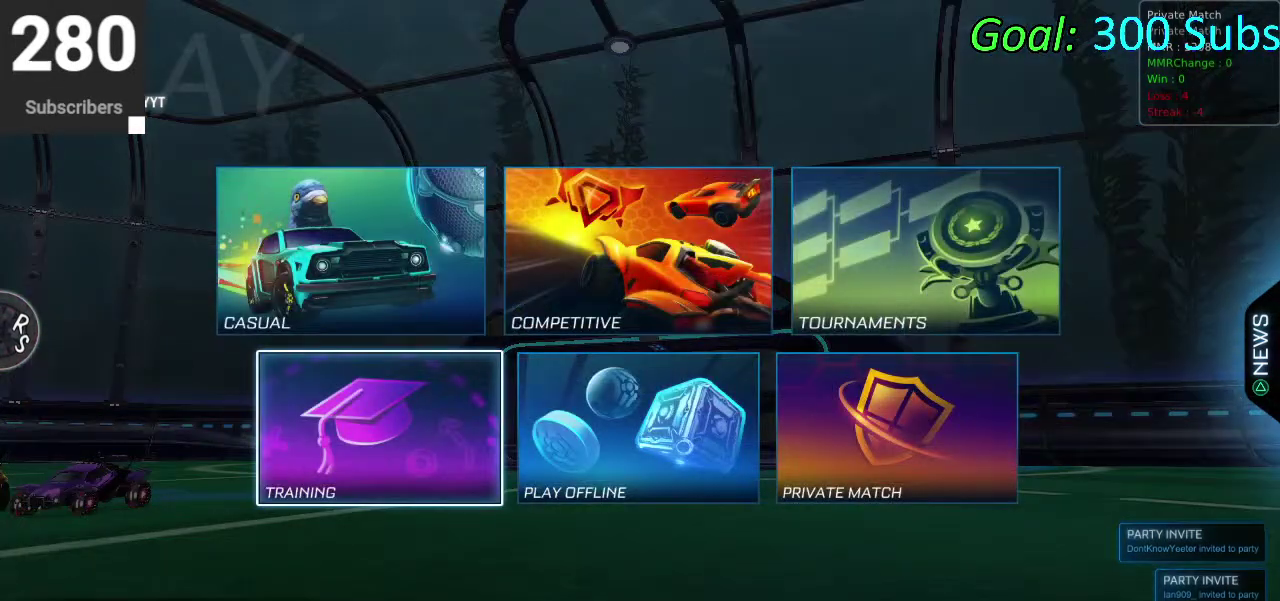
{"buttons": [], "left_stick": "center", "right_stick": "center", "events": [[200, "CROSS", "down"], [267, "CROSS", "up"]]}
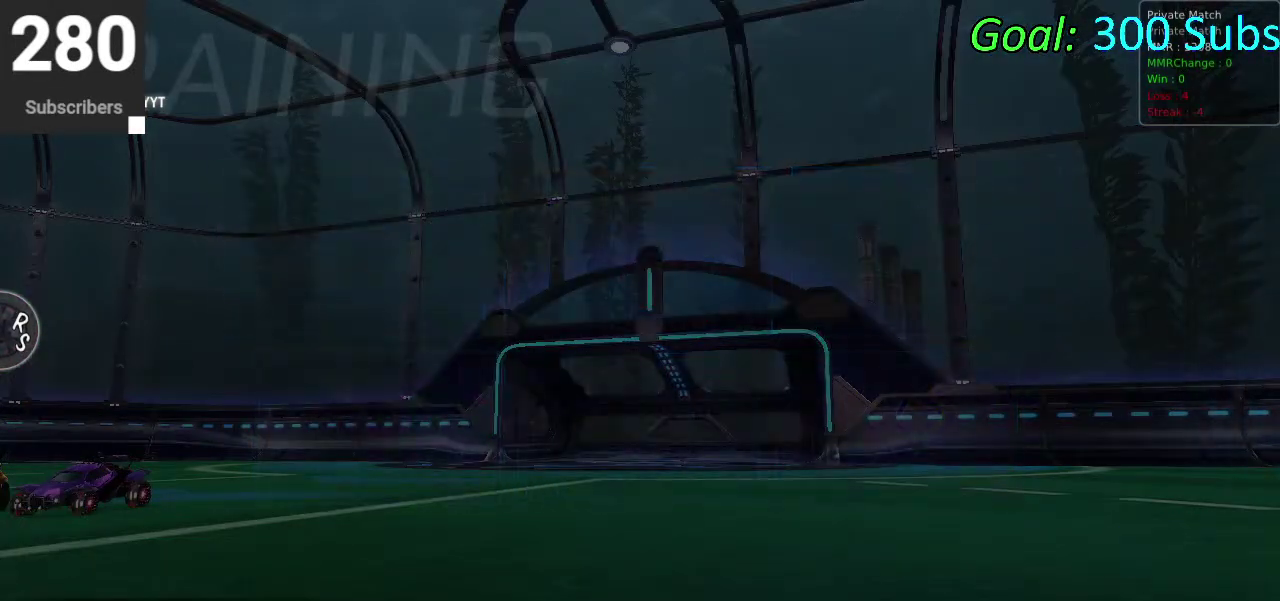
{"buttons": ["CROSS"], "left_stick": "center", "right_stick": "center", "events": [[317, "CROSS", "down"], [383, "CROSS", "up"], [500, "CROSS", "down"]]}
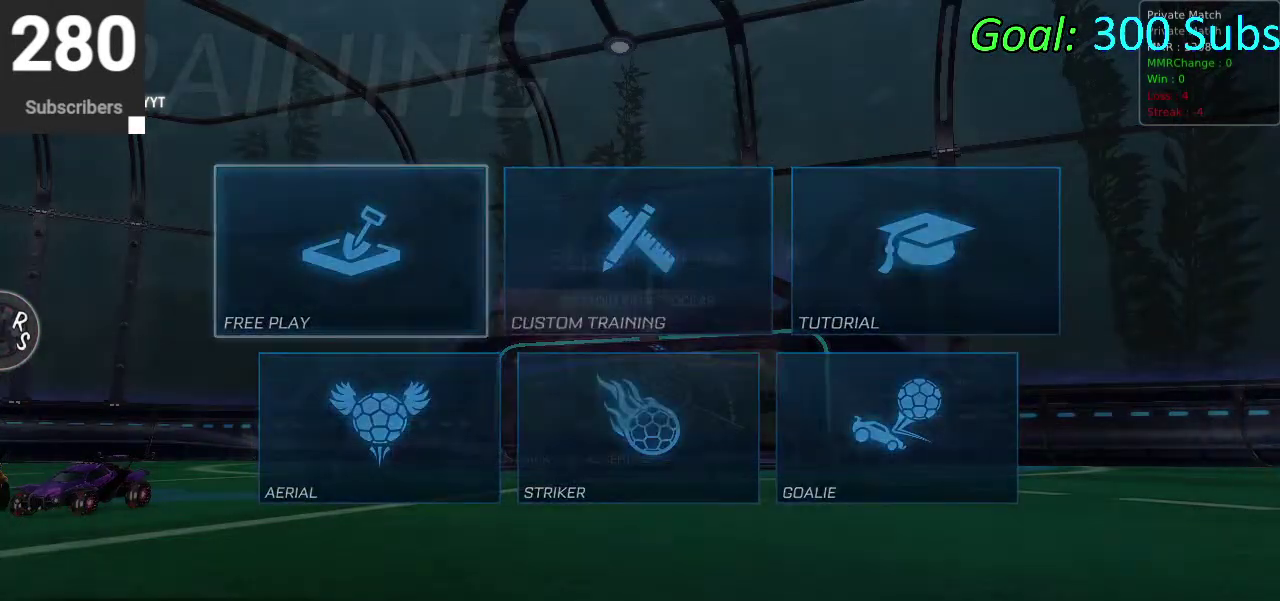
{"buttons": [], "left_stick": "center", "right_stick": "center", "events": [[50, "CROSS", "up"]]}
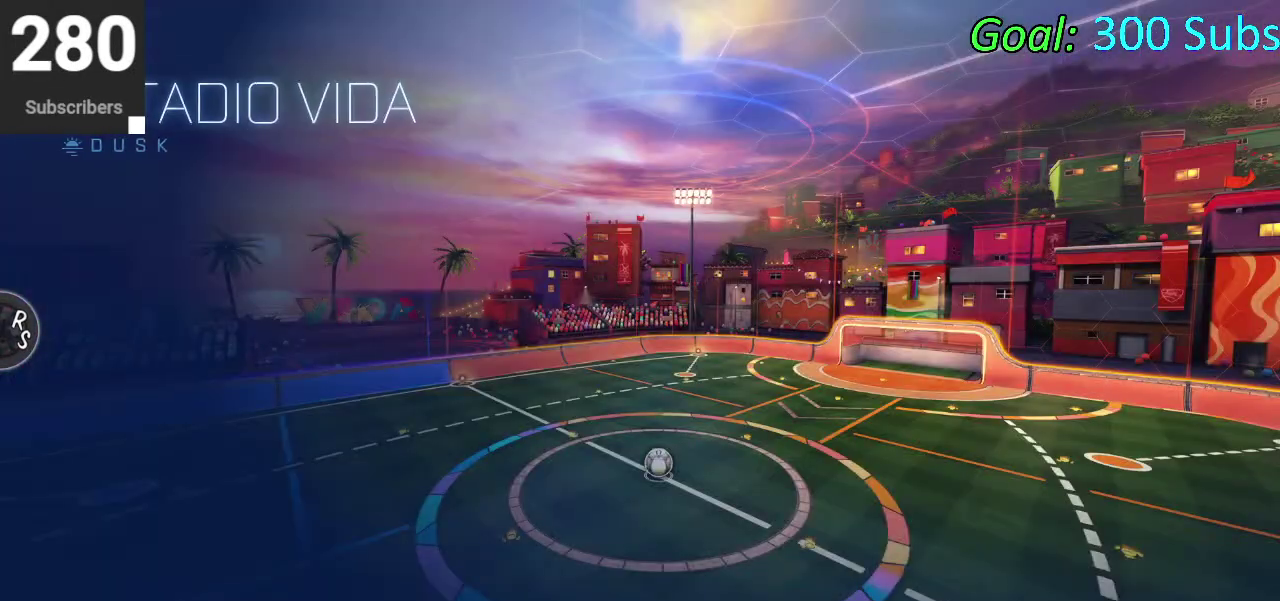
{"buttons": [], "left_stick": "center", "right_stick": "center", "events": []}
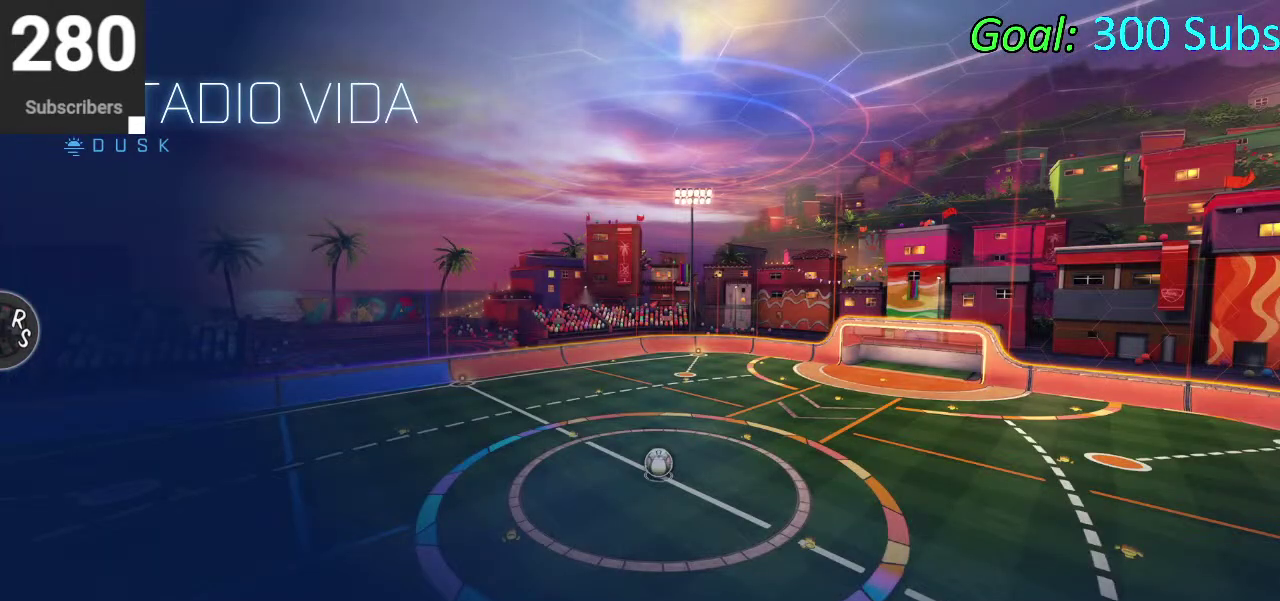
{"buttons": [], "left_stick": "center", "right_stick": "center", "events": []}
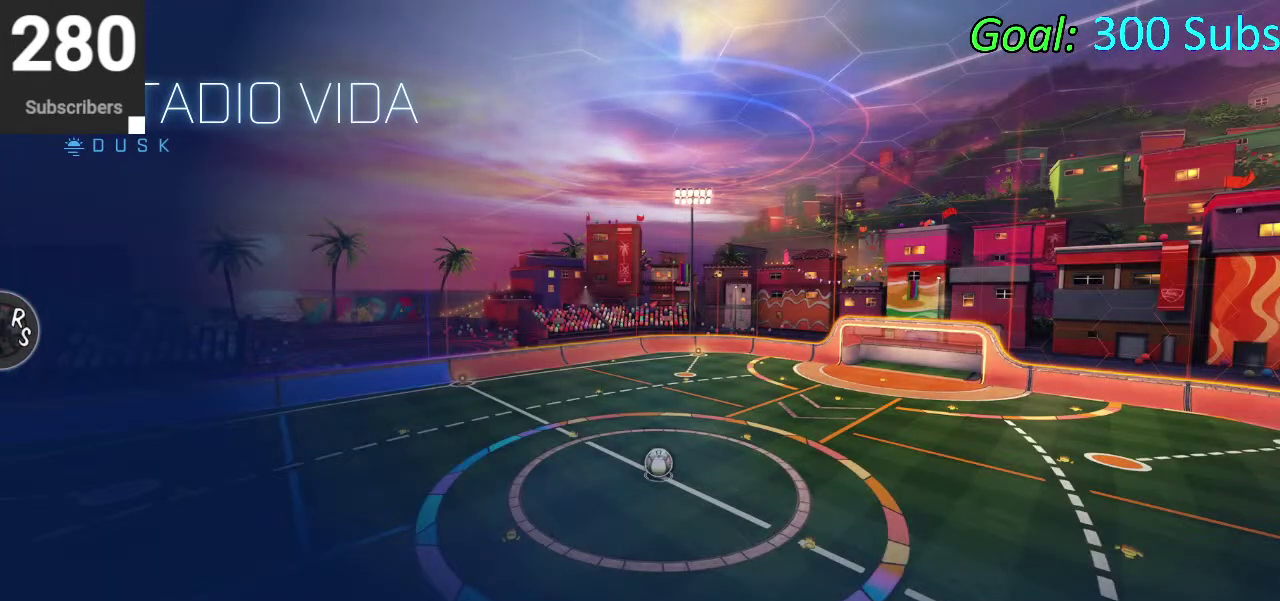
{"buttons": [], "left_stick": "center", "right_stick": "center", "events": []}
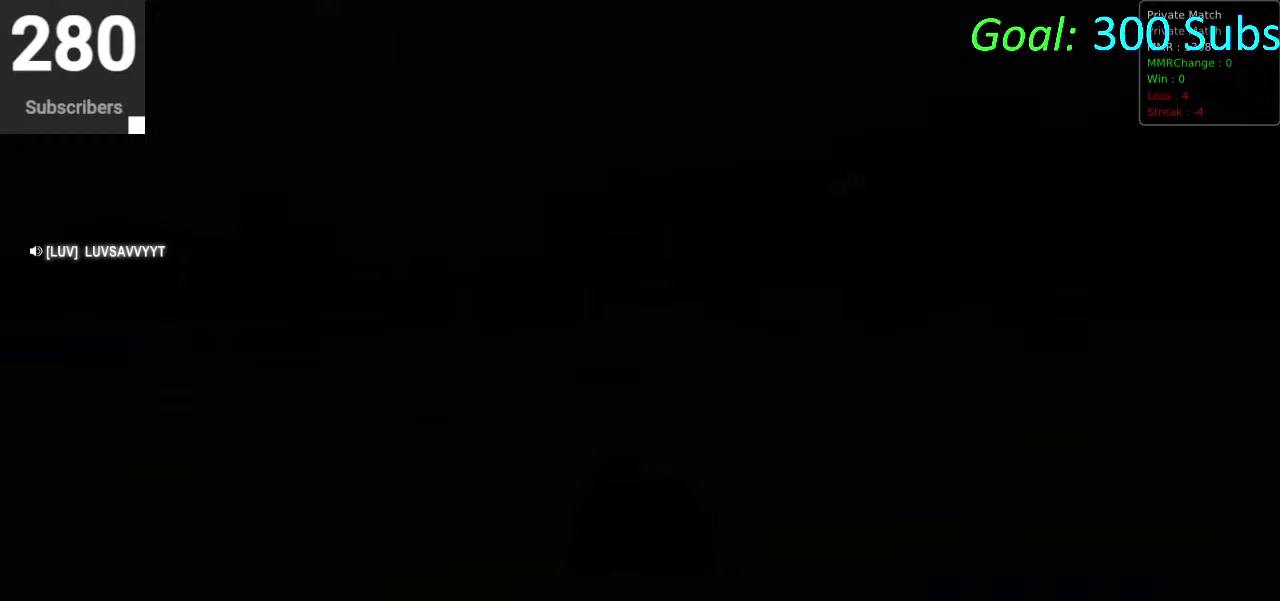
{"buttons": ["CIRCLE", "R2"], "left_stick": "center", "right_stick": "center", "events": [[333, "R2", "down"], [500, "CIRCLE", "down"]]}
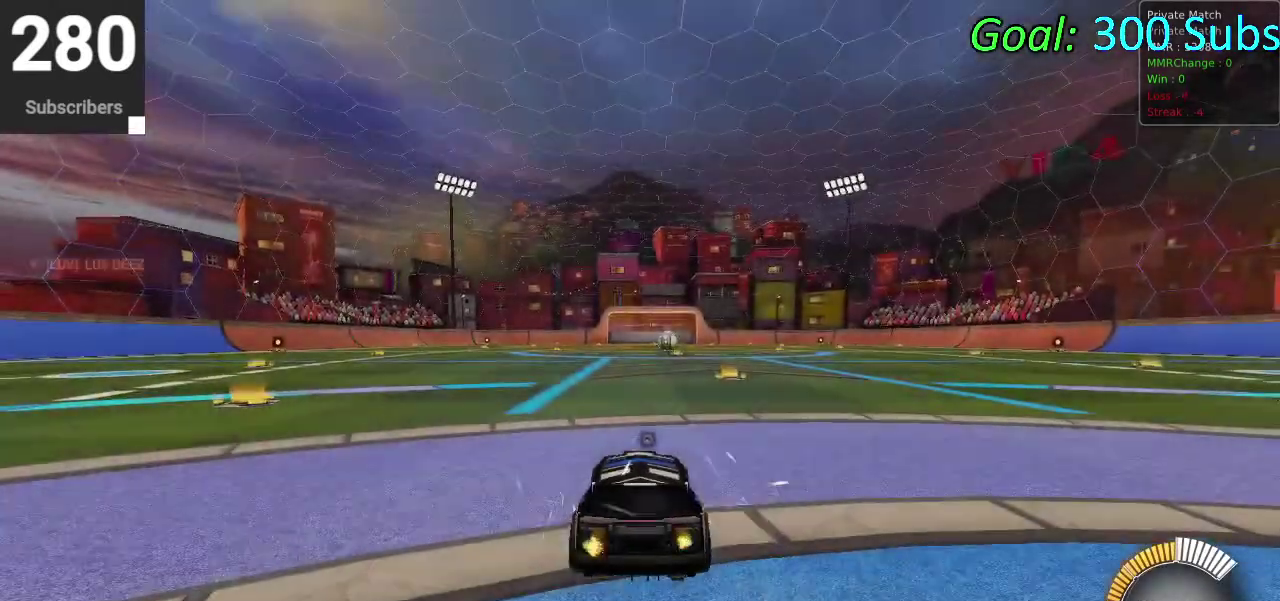
{"buttons": ["R2"], "left_stick": "center", "right_stick": "center", "events": [[250, "DPAD_LEFT", "down"], [317, "TRIANGLE", "down"], [367, "DPAD_LEFT", "up"], [467, "TRIANGLE", "up"], [500, "CIRCLE", "up"]]}
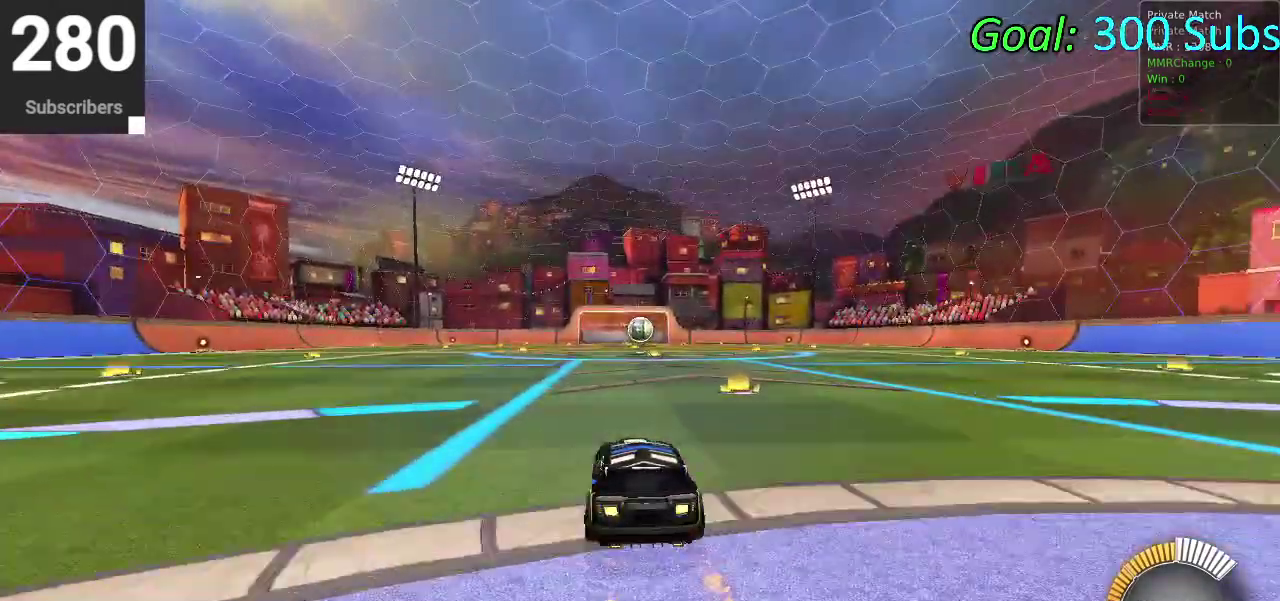
{"buttons": [], "left_stick": "center", "right_stick": "center", "events": [[133, "R2", "up"]]}
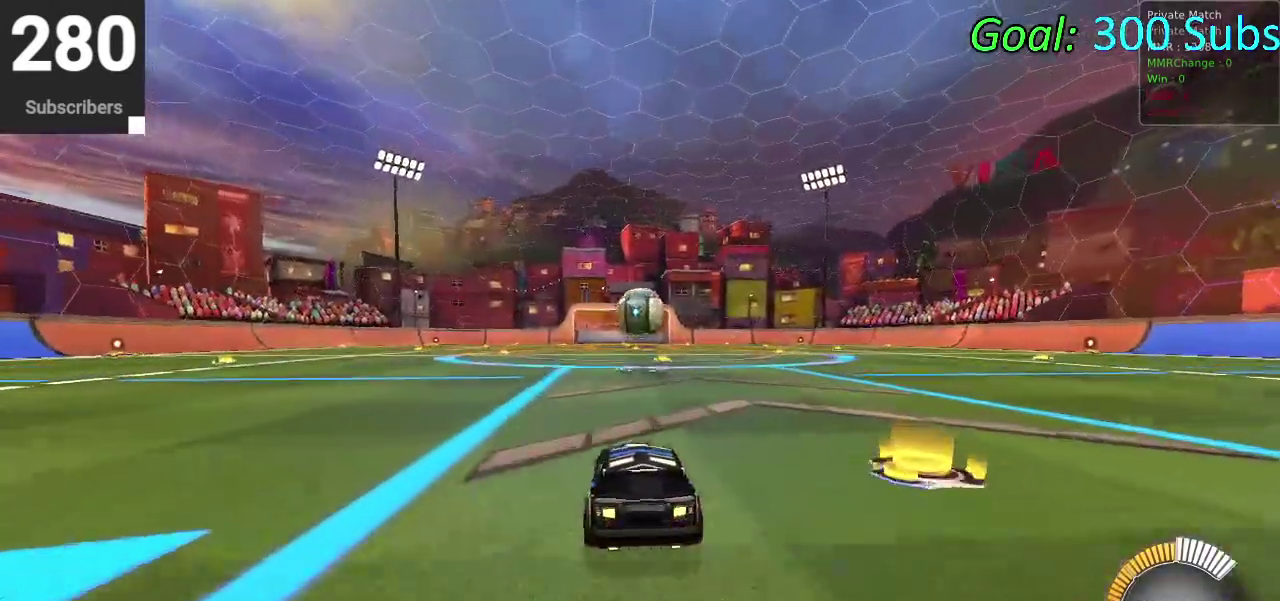
{"buttons": ["R2"], "left_stick": "up-right", "right_stick": "center"}
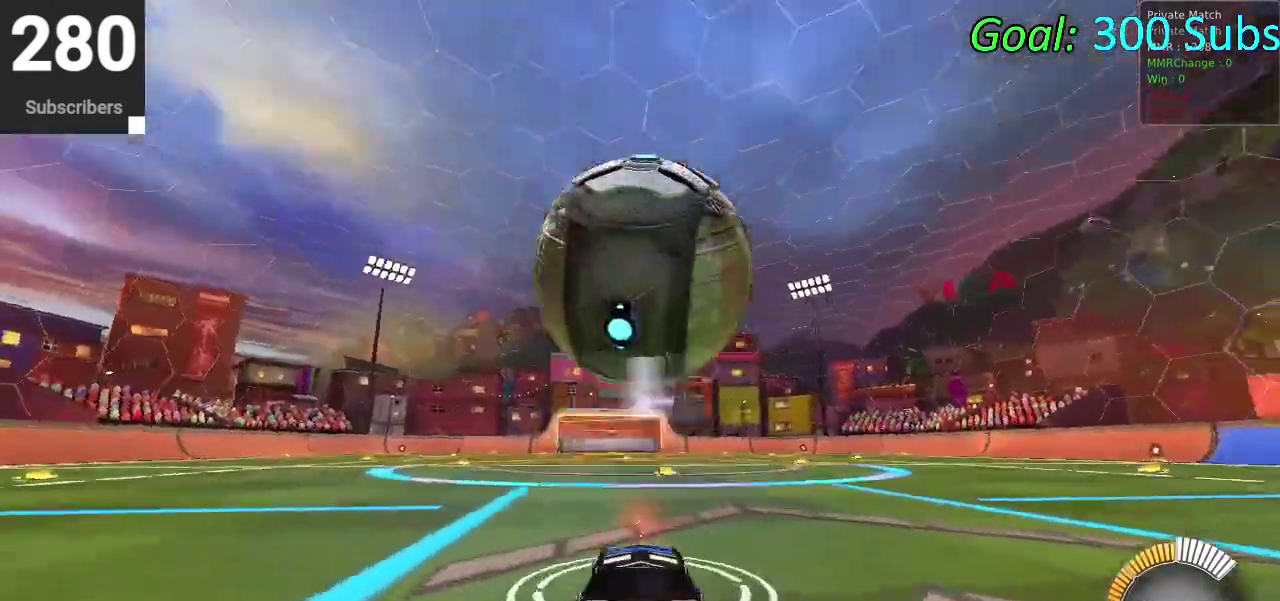
{"buttons": ["CROSS"], "left_stick": "down", "right_stick": "center"}
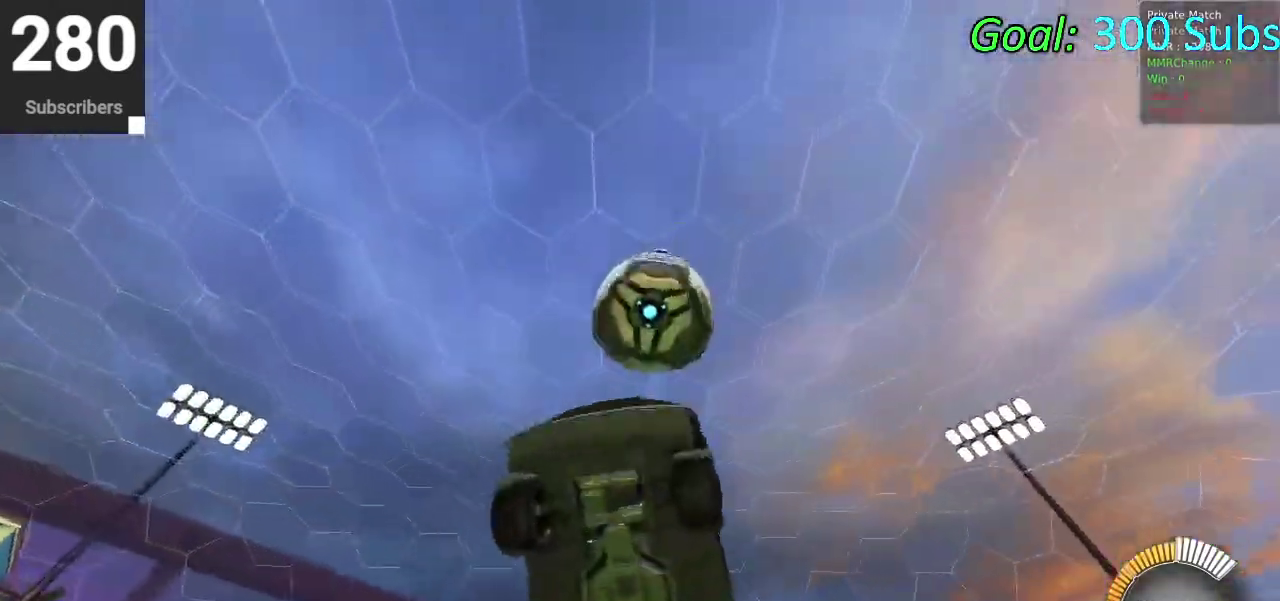
{"buttons": ["CIRCLE"], "left_stick": "up", "right_stick": "center", "events": [[50, "CROSS", "up"], [133, "CIRCLE", "down"], [200, "left_stick", "center"], [267, "left_stick", "up"]]}
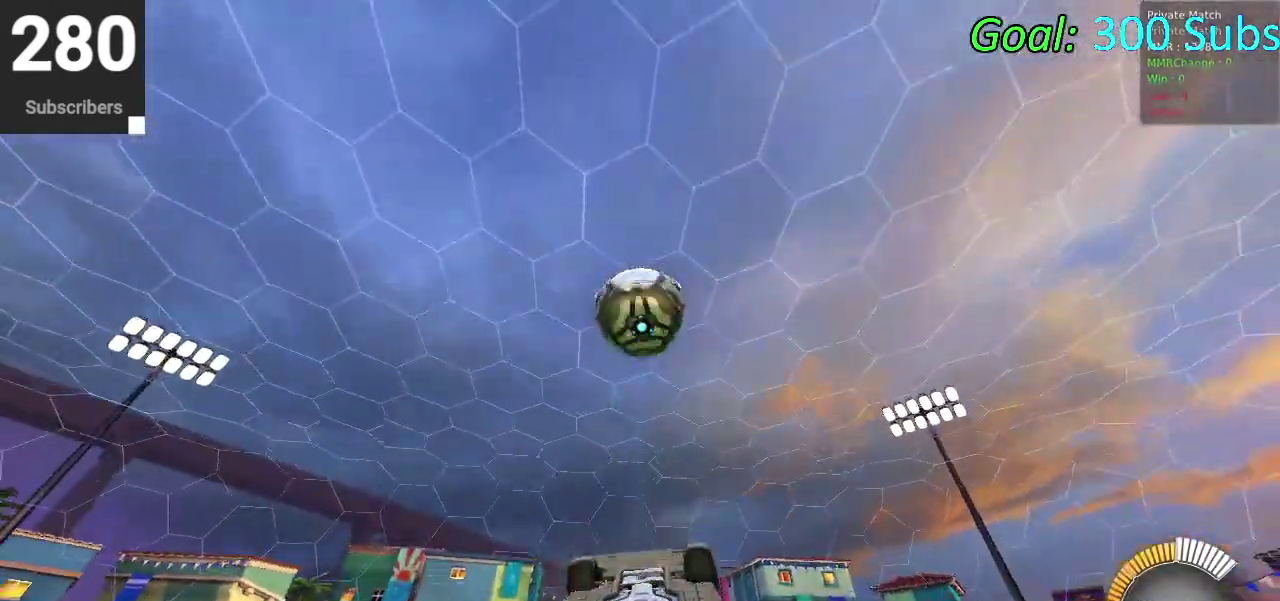
{"buttons": ["CIRCLE"], "left_stick": "up", "right_stick": "center", "events": [[50, "left_stick", "center"], [183, "left_stick", "up"]]}
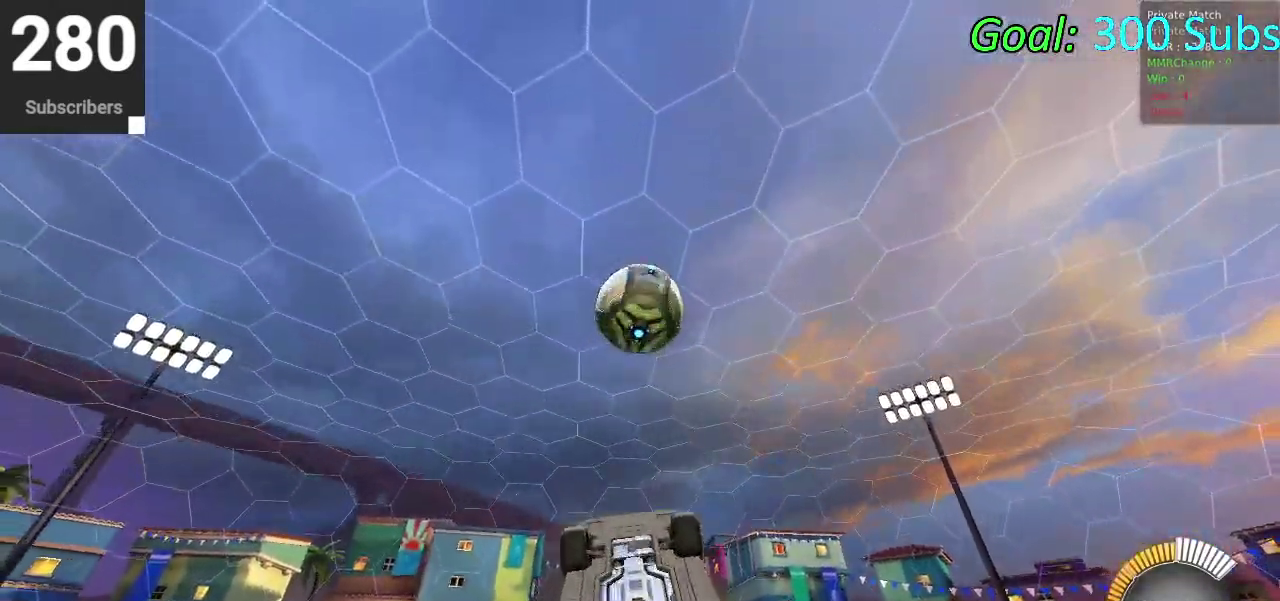
{"buttons": ["CIRCLE"], "left_stick": "down-right", "right_stick": "center", "events": [[50, "left_stick", "down-left"], [317, "left_stick", "down"], [467, "left_stick", "down-right"]]}
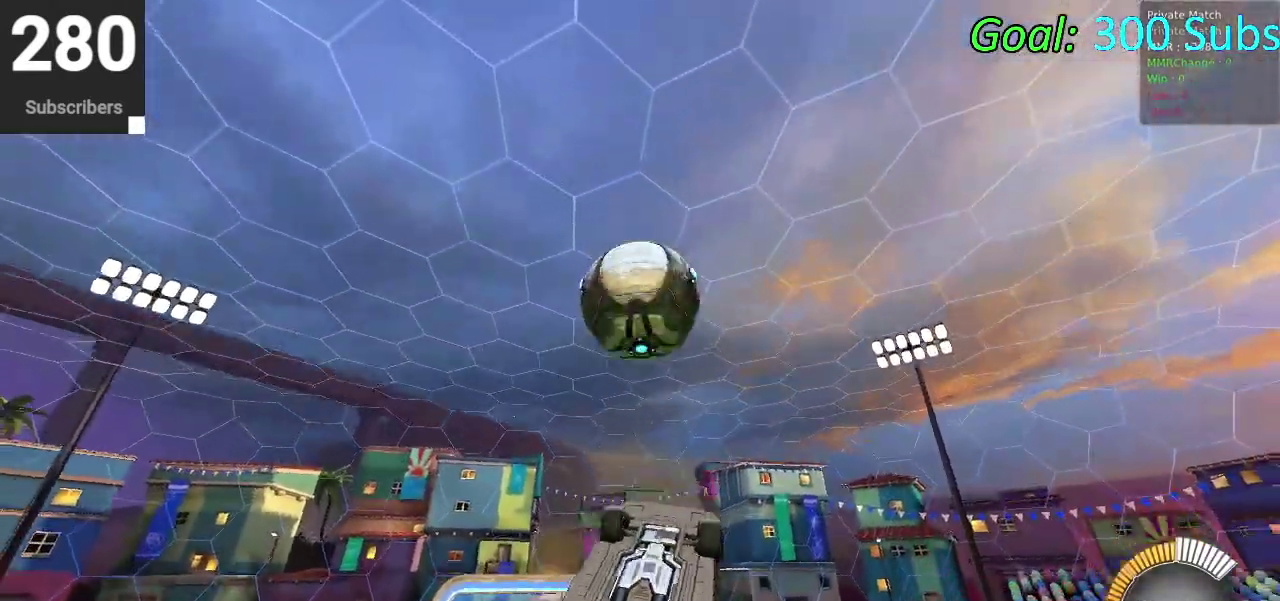
{"buttons": ["CIRCLE"], "left_stick": "up-right", "right_stick": "center"}
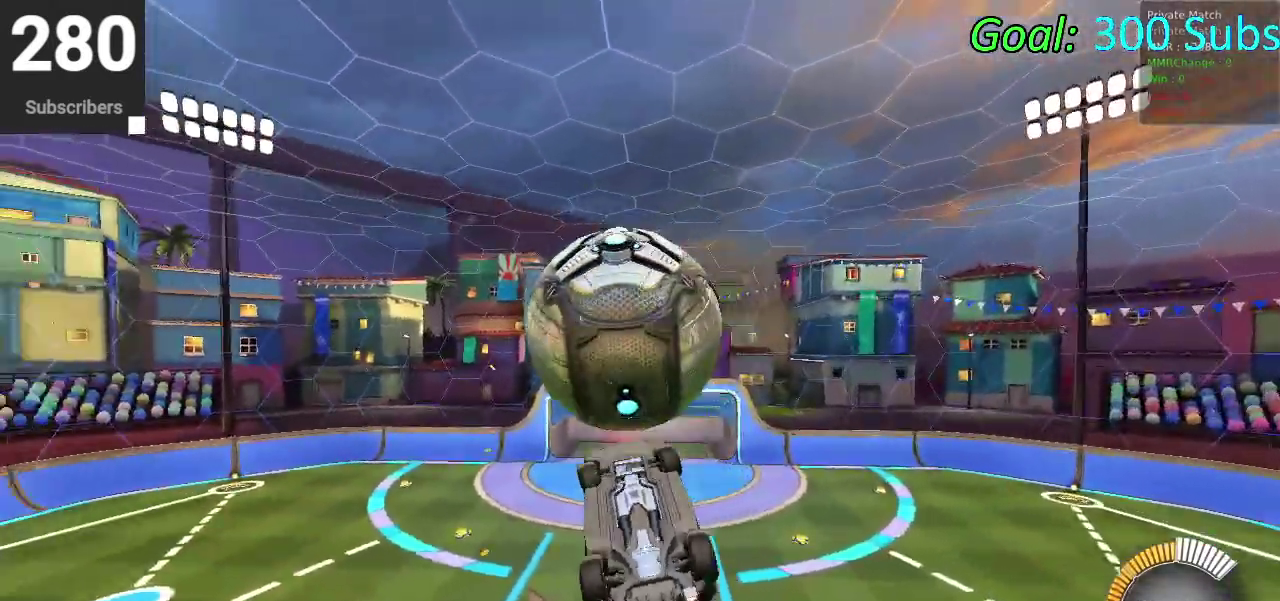
{"buttons": ["R2", "L3"], "left_stick": "center", "right_stick": "center"}
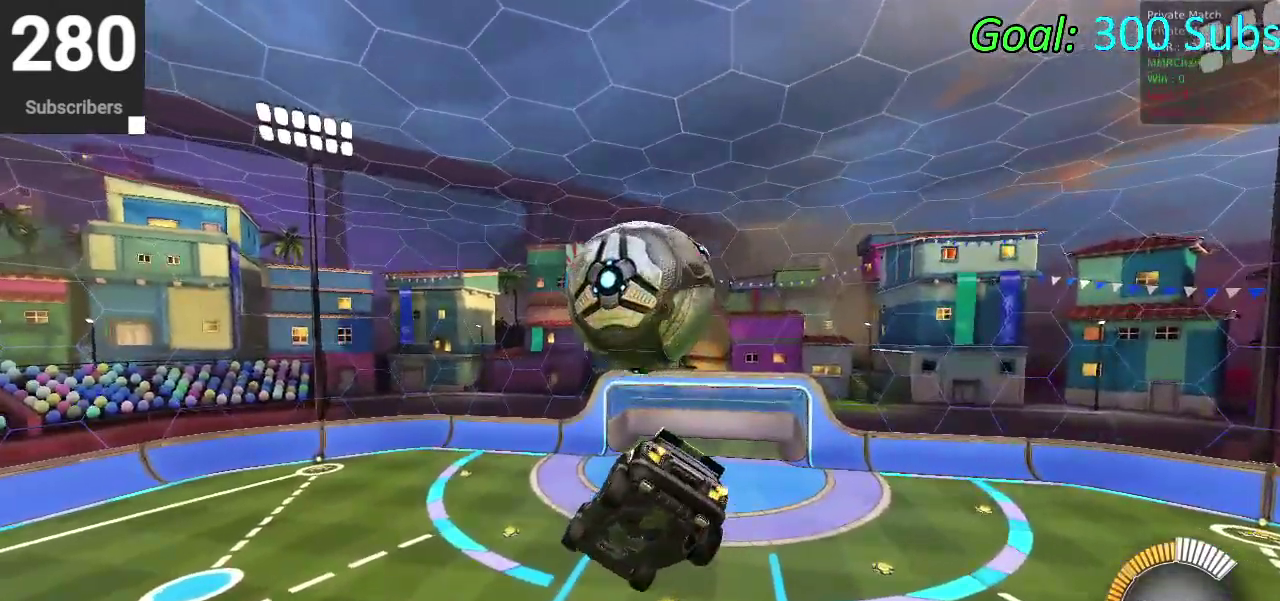
{"buttons": ["CIRCLE", "R2"], "left_stick": "down-left", "right_stick": "center"}
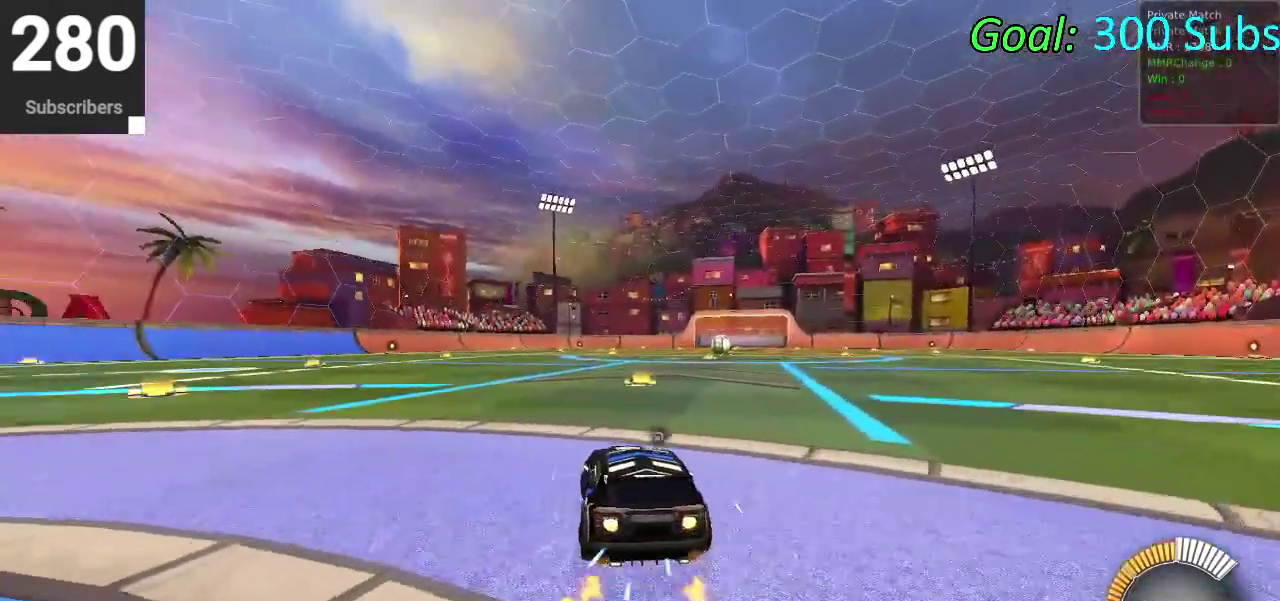
{"buttons": ["CROSS", "CIRCLE", "R2"], "left_stick": "down", "right_stick": "center", "events": [[100, "left_stick", "left"], [250, "left_stick", "up-left"], [333, "CROSS", "down"], [350, "left_stick", "right"], [417, "left_stick", "down"]]}
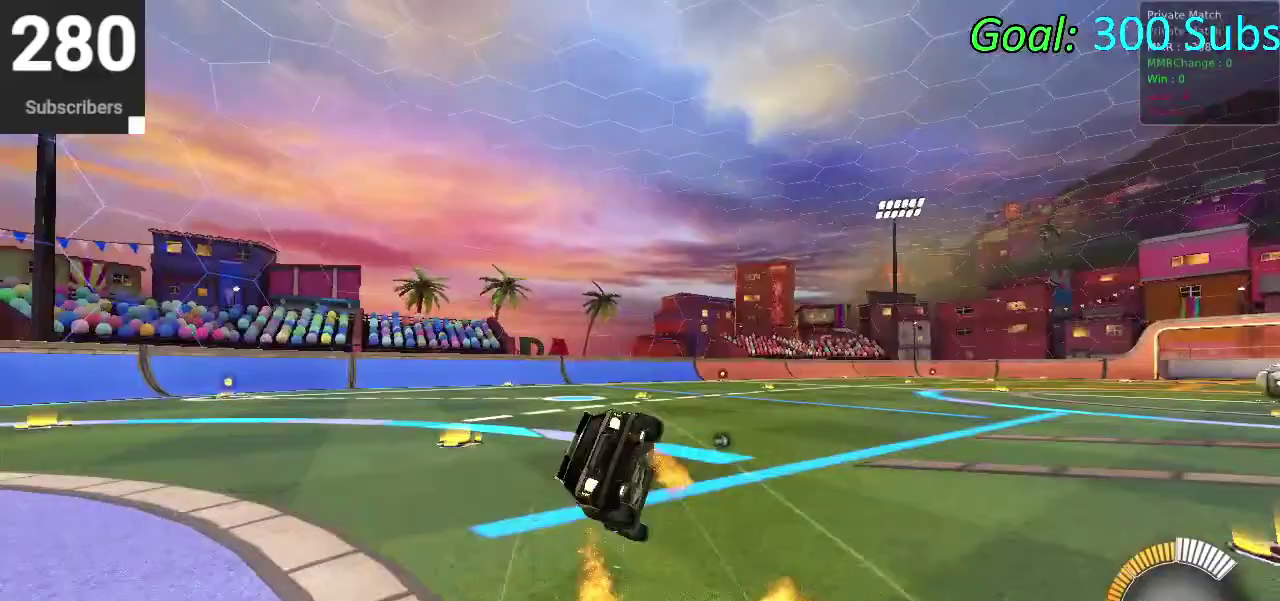
{"buttons": ["CIRCLE", "R2"], "left_stick": "down", "right_stick": "center", "events": [[117, "CROSS", "up"], [200, "left_stick", "down-right"], [317, "left_stick", "down"]]}
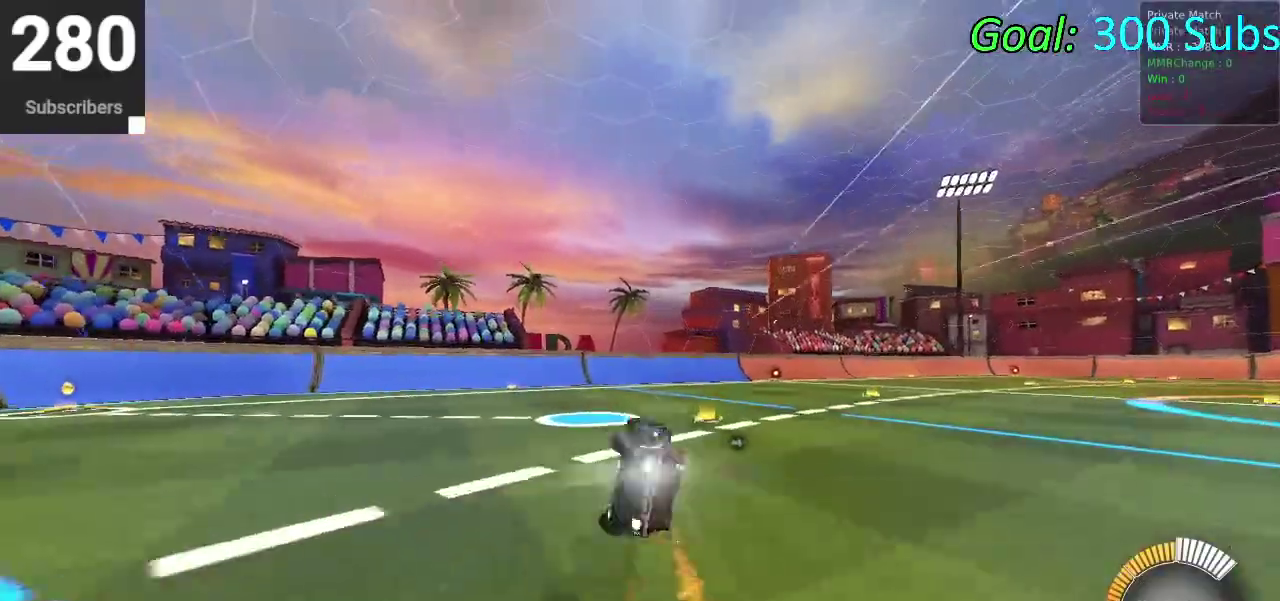
{"buttons": ["CIRCLE", "R2"], "left_stick": "center", "right_stick": "center", "events": [[150, "left_stick", "down-left"], [217, "left_stick", "center"]]}
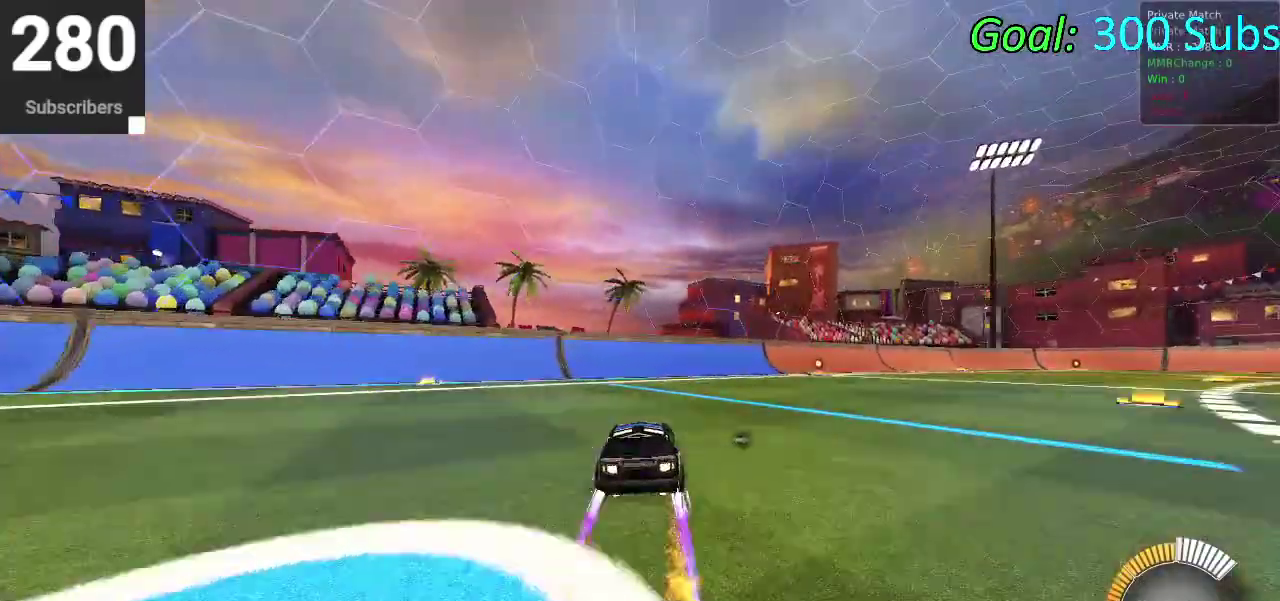
{"buttons": [], "left_stick": "center", "right_stick": "center", "events": [[100, "CIRCLE", "up"], [150, "R2", "up"], [300, "DPAD_DOWN", "down"], [400, "DPAD_DOWN", "up"], [400, "TRIANGLE", "down"], [500, "TRIANGLE", "up"]]}
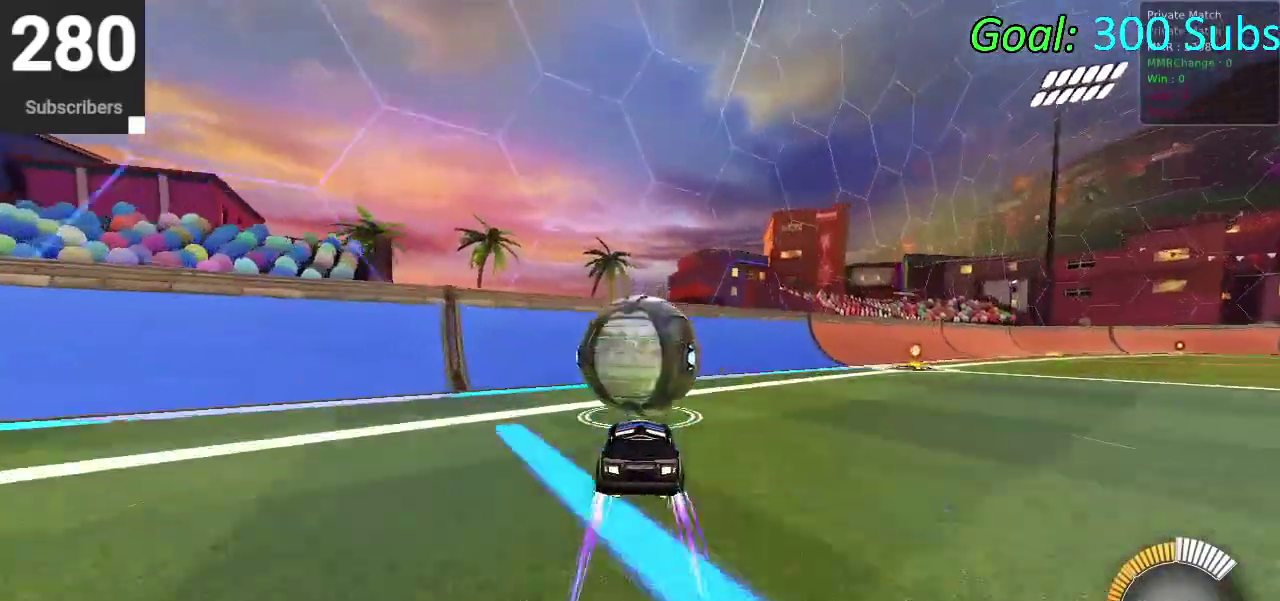
{"buttons": ["R2"], "left_stick": "center", "right_stick": "center", "events": [[467, "R2", "down"]]}
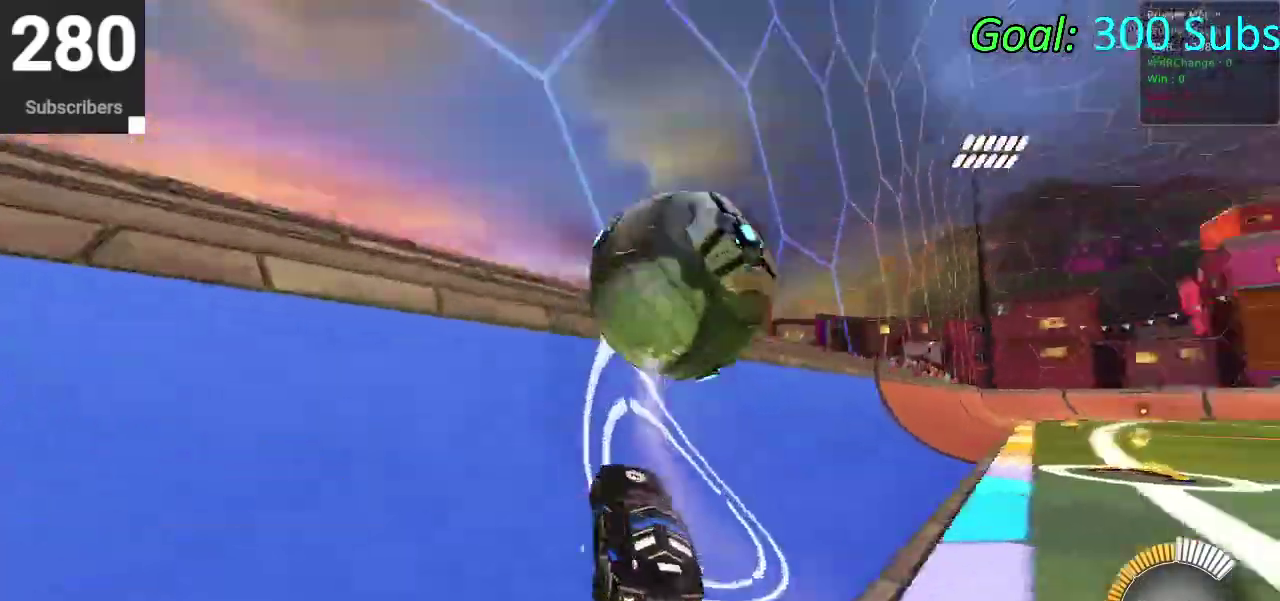
{"buttons": ["CIRCLE"], "left_stick": "up-right", "right_stick": "center"}
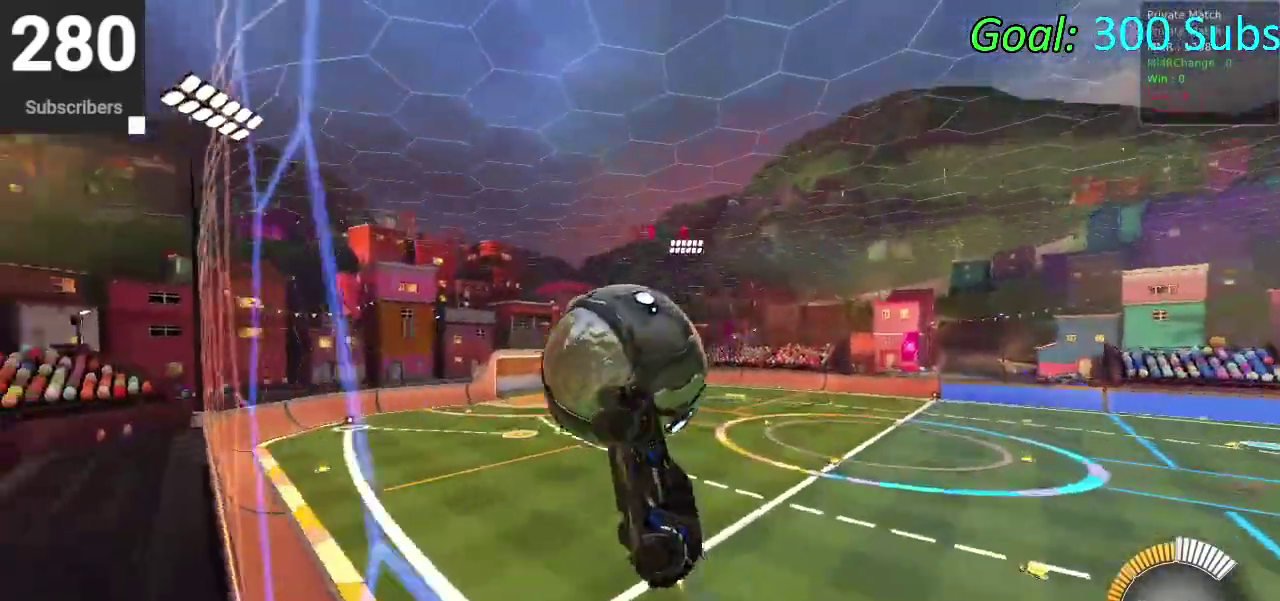
{"buttons": [], "left_stick": "down", "right_stick": "center"}